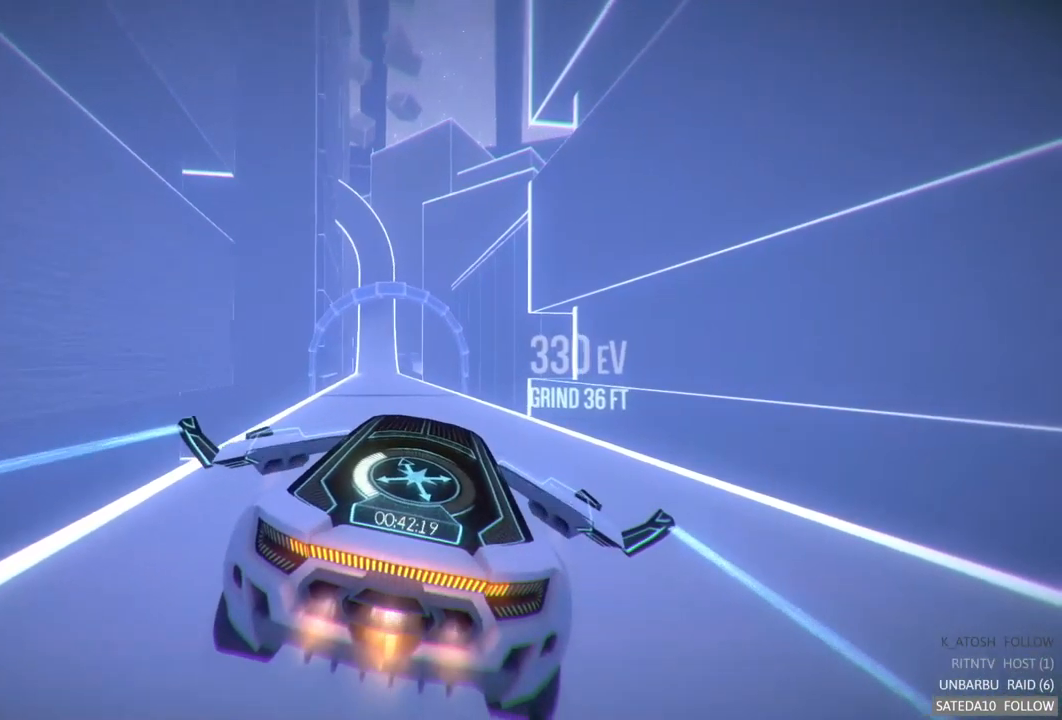
Gameplay with a controller (Xbox layout); each line is a JSON object with the inputs held at the frame after it. "events" lists button and stick changes between this image and that frame as [ms after this image, input, new state], when the widget could be followed in between. Not read: L3 R3.
{"buttons": ["A", "R2"], "left_stick": "center", "right_stick": "center", "events": [[33, "X", "down"], [117, "left_stick", "center"], [134, "X", "up"], [284, "left_stick", "left"], [484, "left_stick", "center"]]}
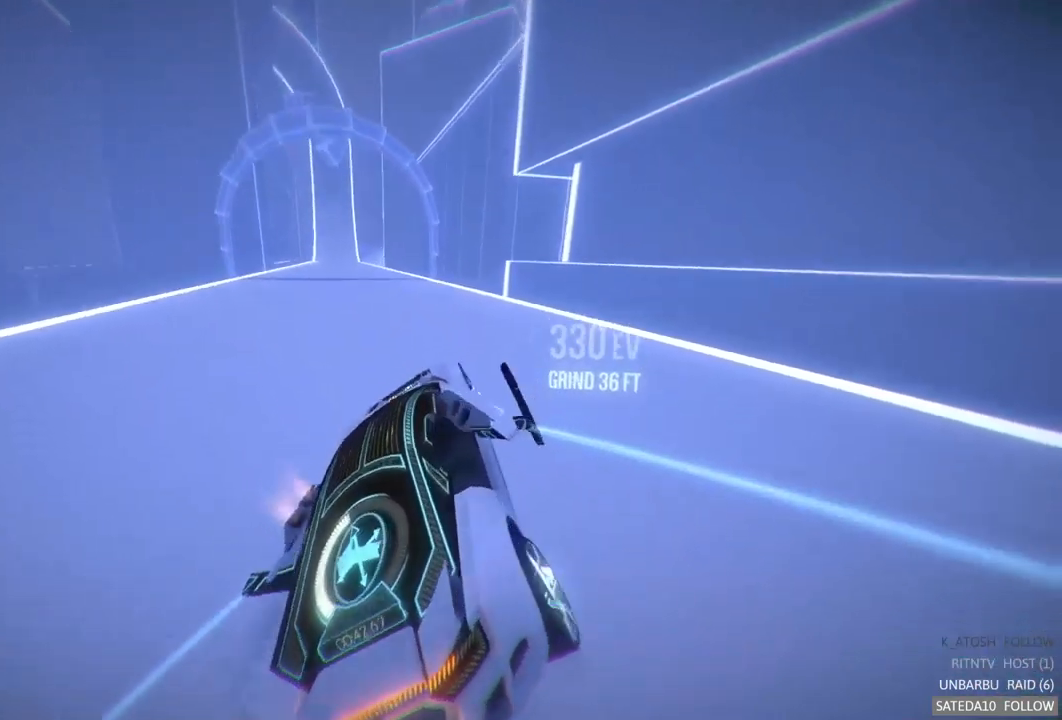
{"buttons": ["A", "R2"], "left_stick": "center", "right_stick": "center", "events": [[267, "left_stick", "left"], [434, "left_stick", "center"]]}
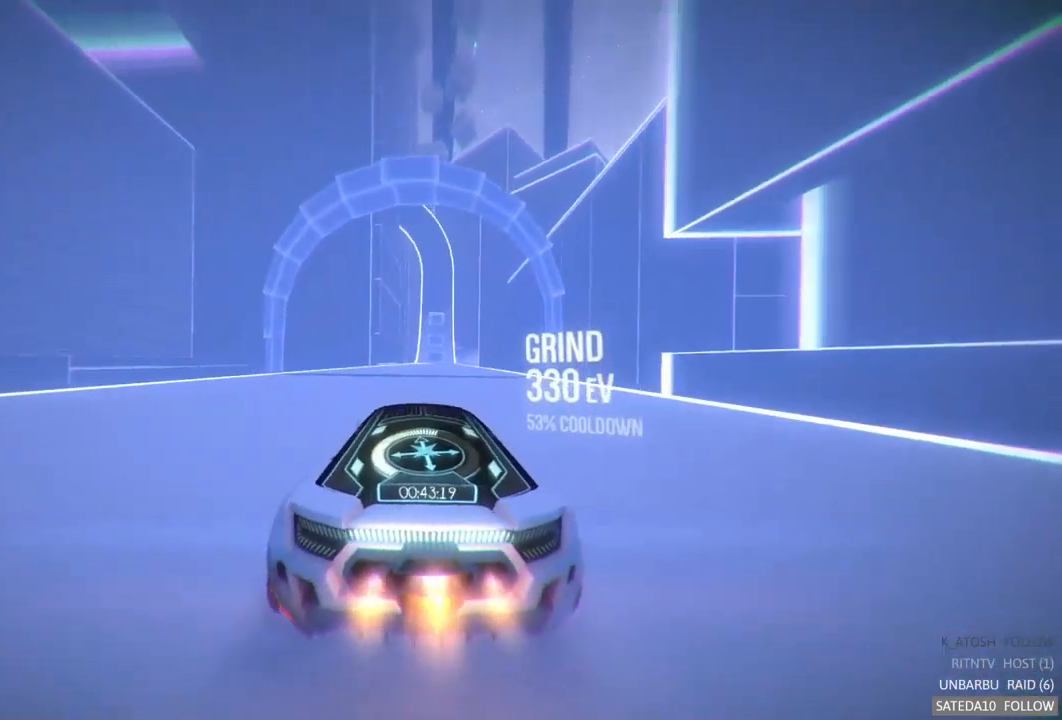
{"buttons": ["A", "R2"], "left_stick": "center", "right_stick": "center", "events": [[284, "left_stick", "right"], [400, "left_stick", "center"]]}
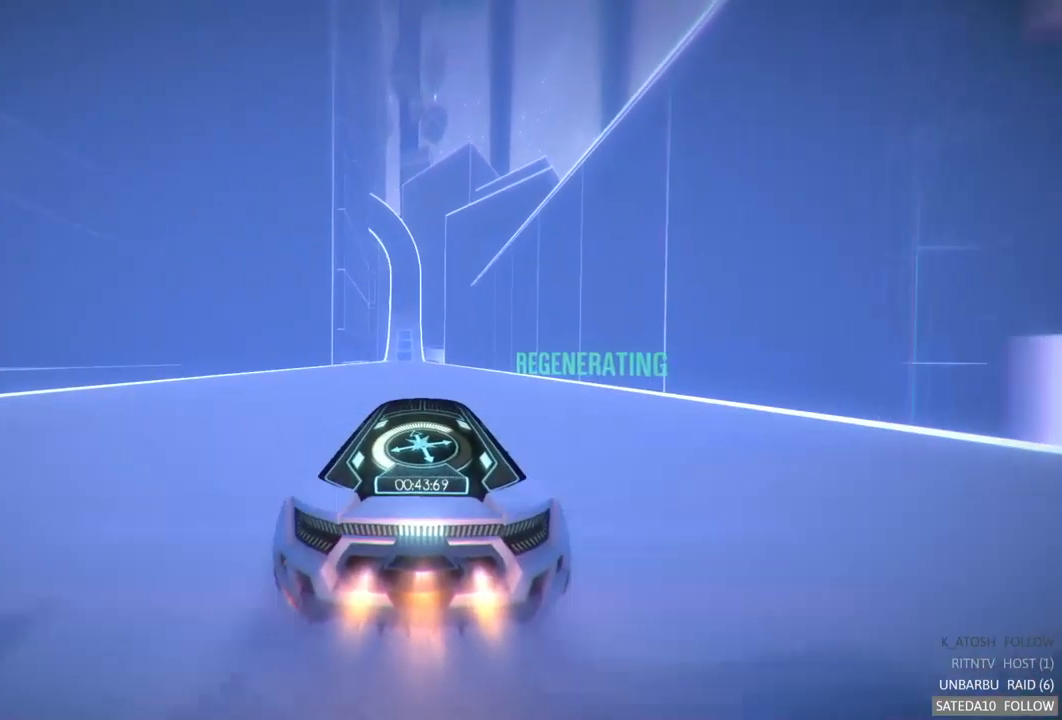
{"buttons": ["A", "R2"], "left_stick": "center", "right_stick": "center", "events": [[267, "left_stick", "right"], [350, "left_stick", "center"]]}
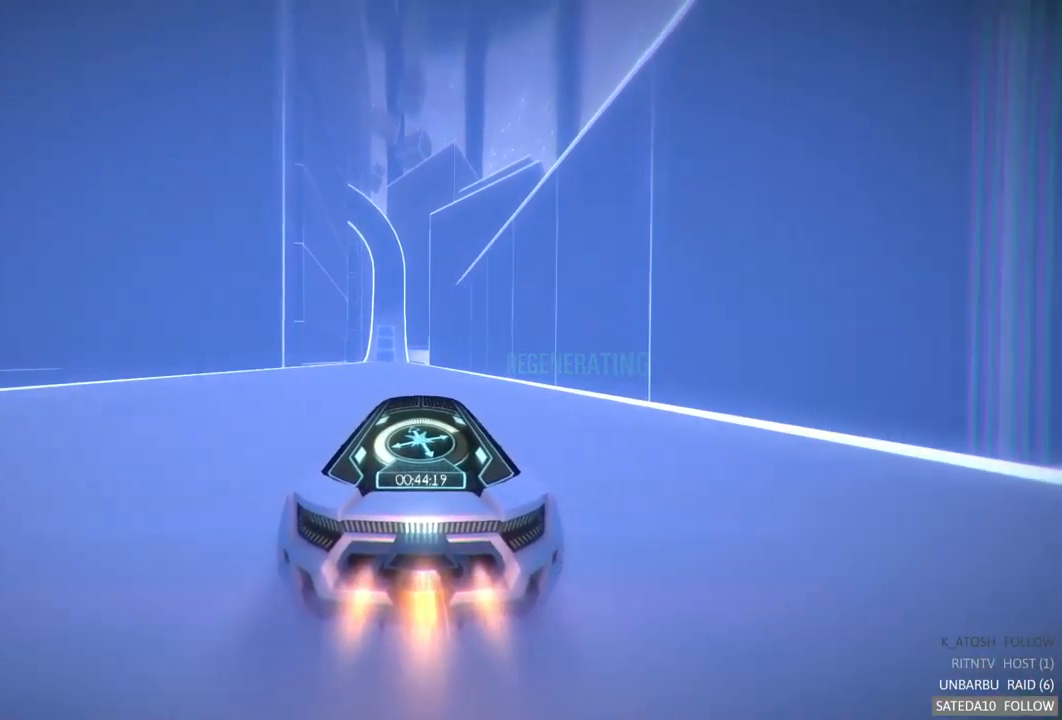
{"buttons": ["A", "R2"], "left_stick": "center", "right_stick": "center", "events": []}
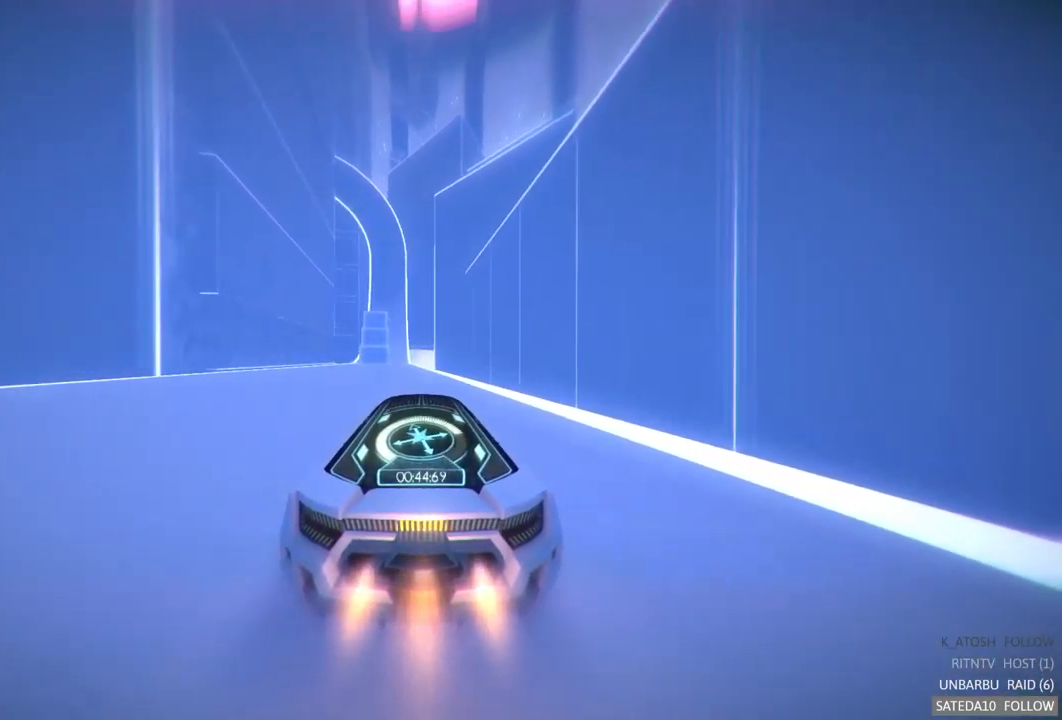
{"buttons": ["A", "R2"], "left_stick": "center", "right_stick": "center", "events": [[50, "left_stick", "left"], [100, "left_stick", "center"], [350, "left_stick", "left"], [400, "left_stick", "center"]]}
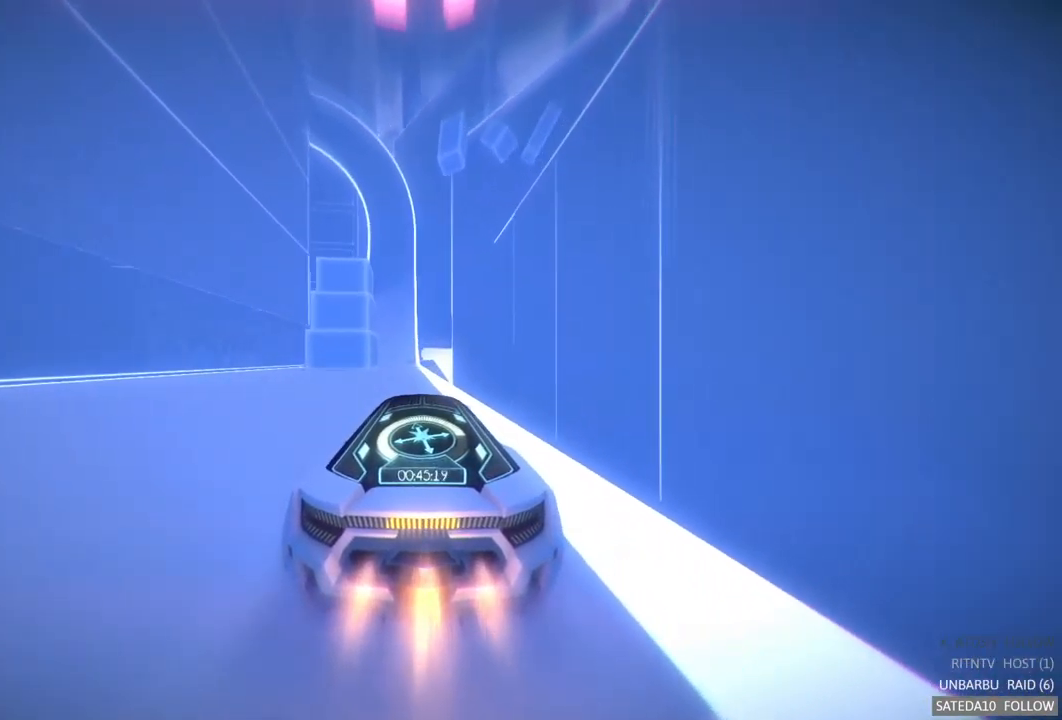
{"buttons": ["R2"], "left_stick": "center", "right_stick": "center", "events": [[100, "left_stick", "left"], [184, "left_stick", "center"], [367, "left_stick", "left"], [450, "A", "up"], [467, "left_stick", "center"]]}
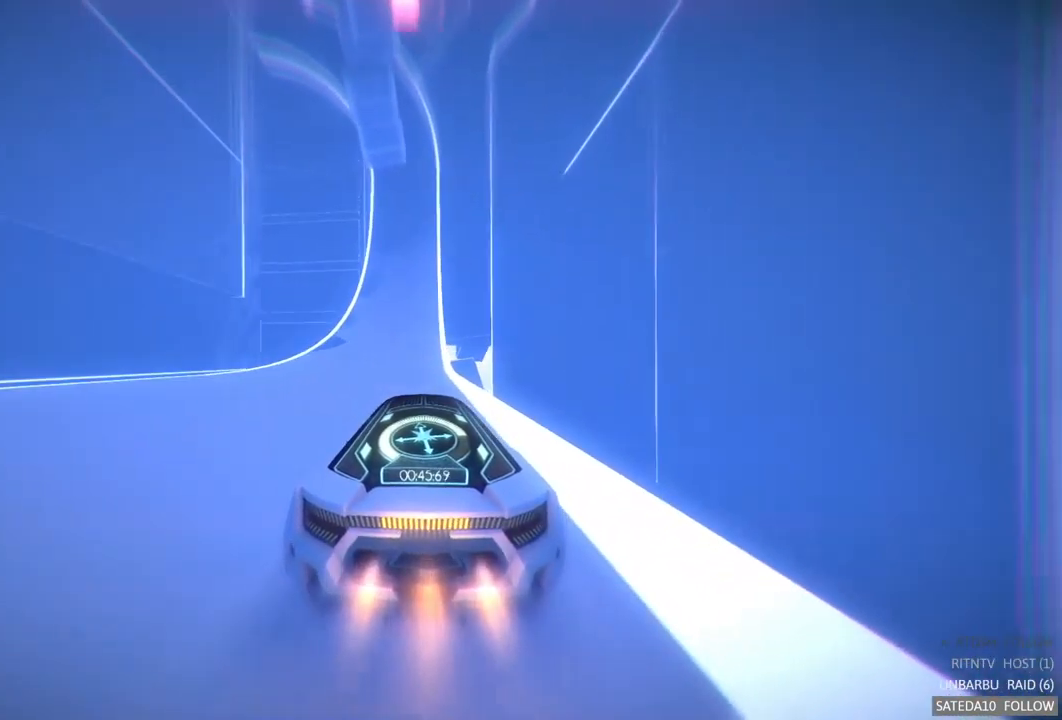
{"buttons": ["R2"], "left_stick": "right", "right_stick": "center", "events": [[134, "left_stick", "left"], [217, "left_stick", "center"], [484, "left_stick", "right"]]}
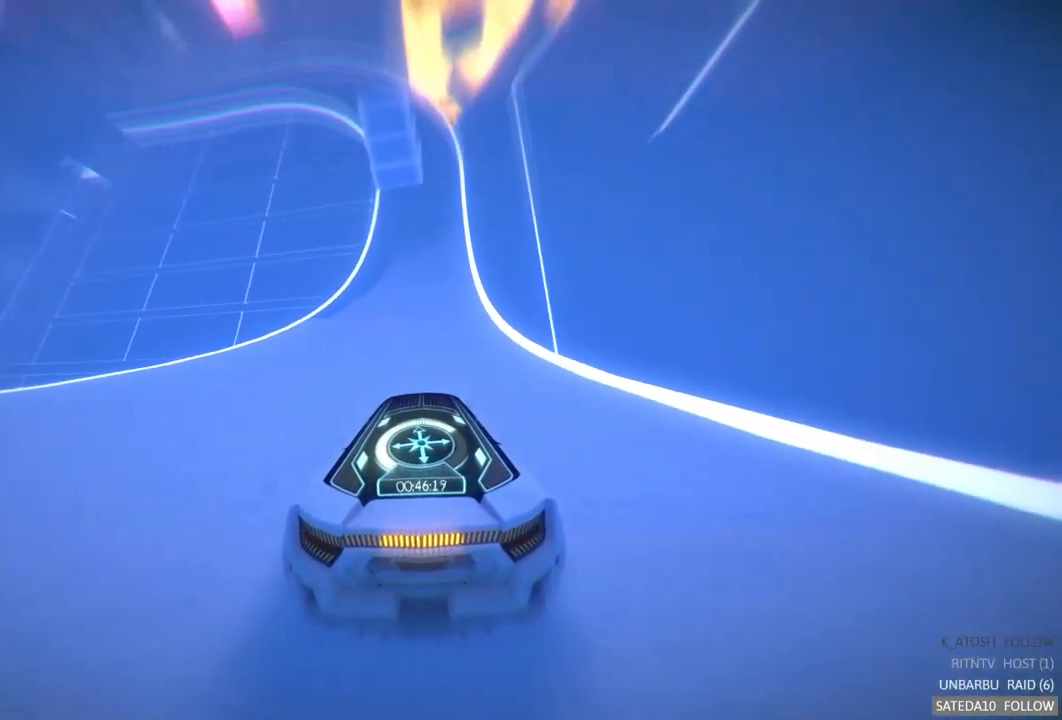
{"buttons": ["R2"], "left_stick": "center", "right_stick": "center", "events": [[100, "left_stick", "center"]]}
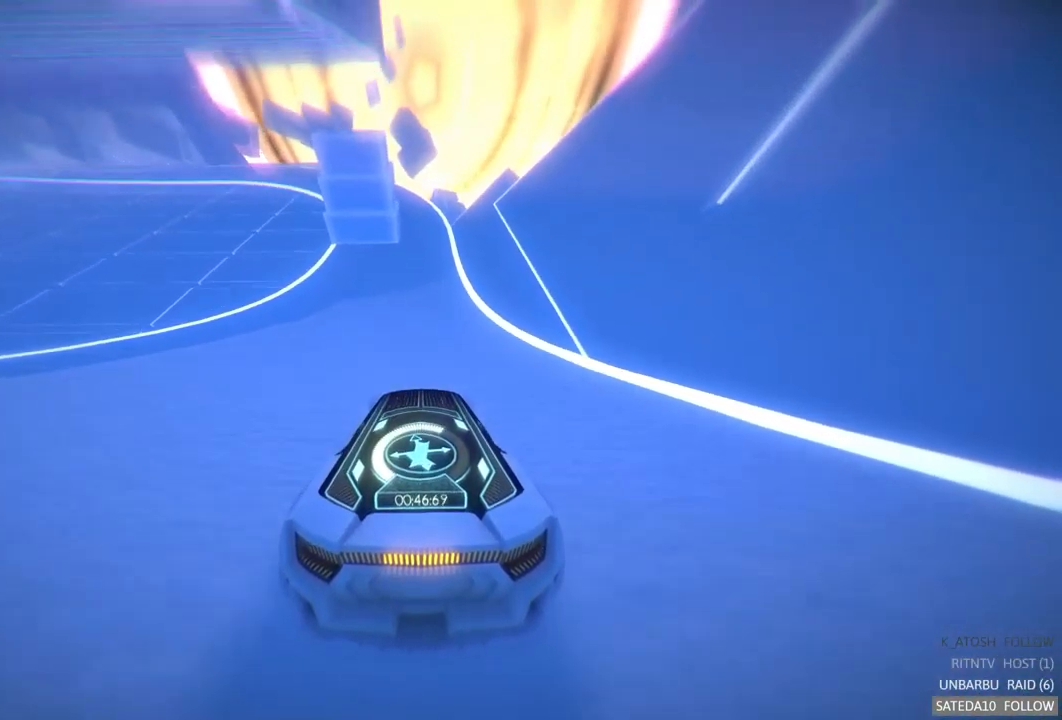
{"buttons": ["R2"], "left_stick": "right", "right_stick": "center", "events": [[50, "left_stick", "right"], [100, "left_stick", "center"], [450, "left_stick", "right"]]}
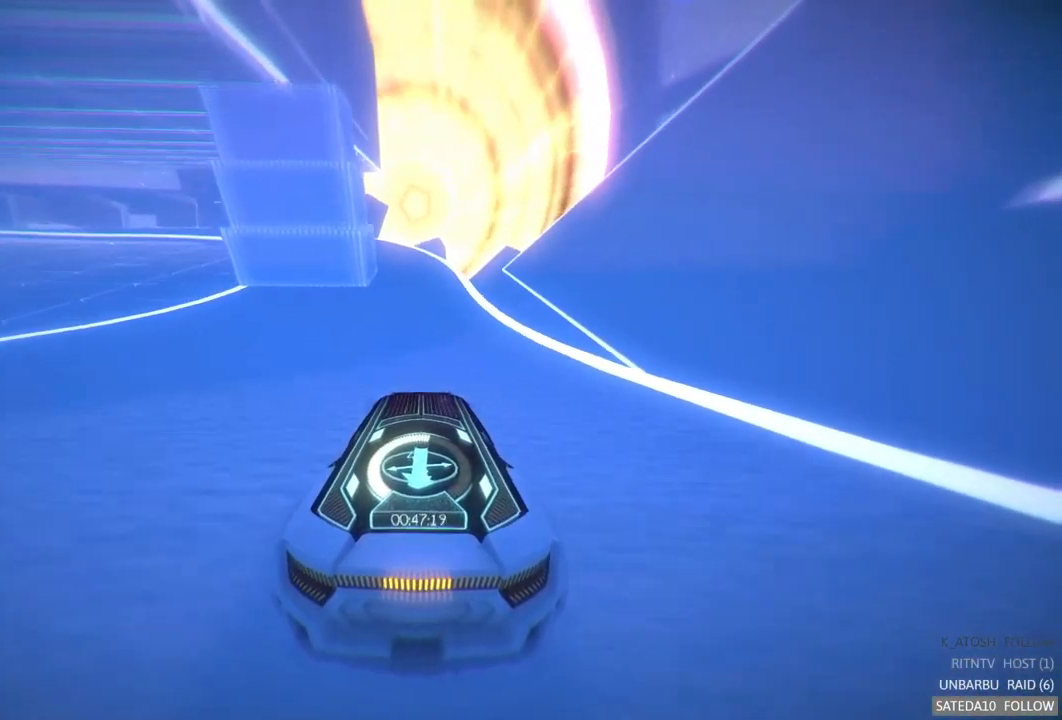
{"buttons": ["A", "R2"], "left_stick": "center", "right_stick": "center", "events": [[50, "left_stick", "center"], [267, "A", "down"], [267, "left_stick", "left"], [434, "left_stick", "center"]]}
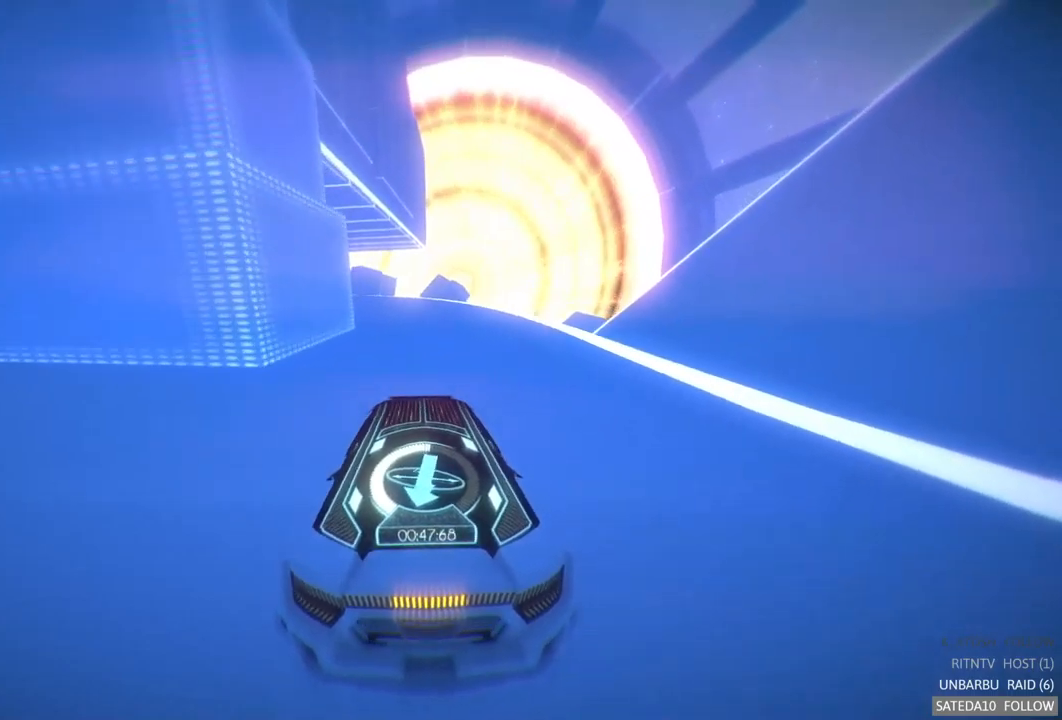
{"buttons": ["A", "R2"], "left_stick": "center", "right_stick": "center", "events": [[233, "left_stick", "left"], [500, "left_stick", "center"]]}
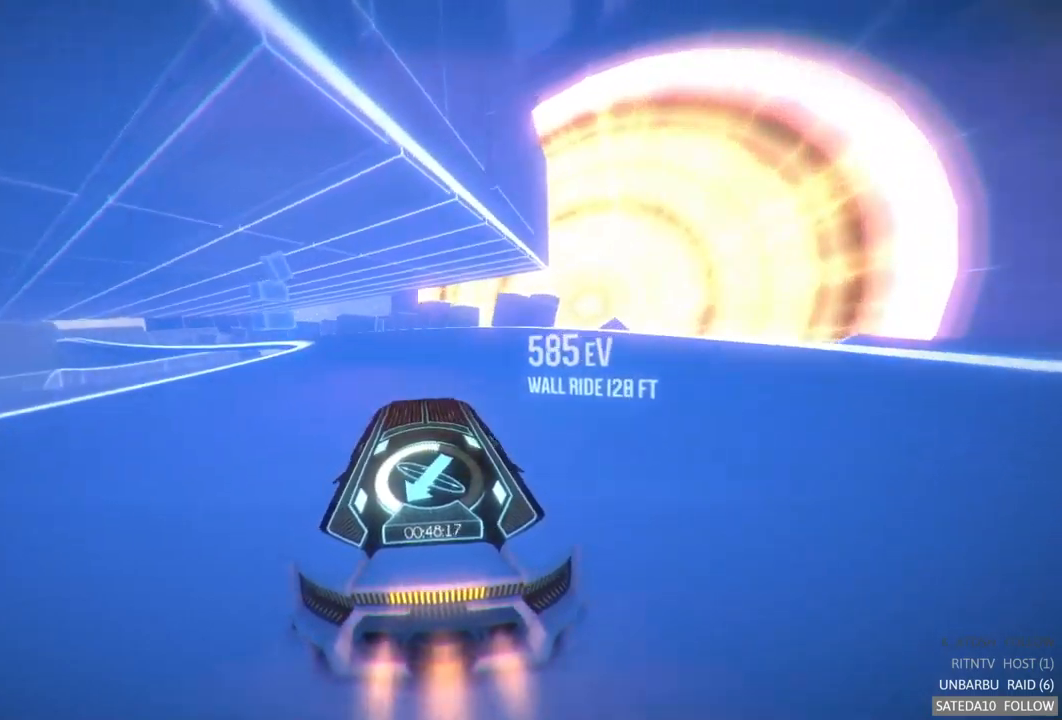
{"buttons": ["A", "R2"], "left_stick": "center", "right_stick": "center", "events": [[267, "left_stick", "left"], [417, "left_stick", "center"]]}
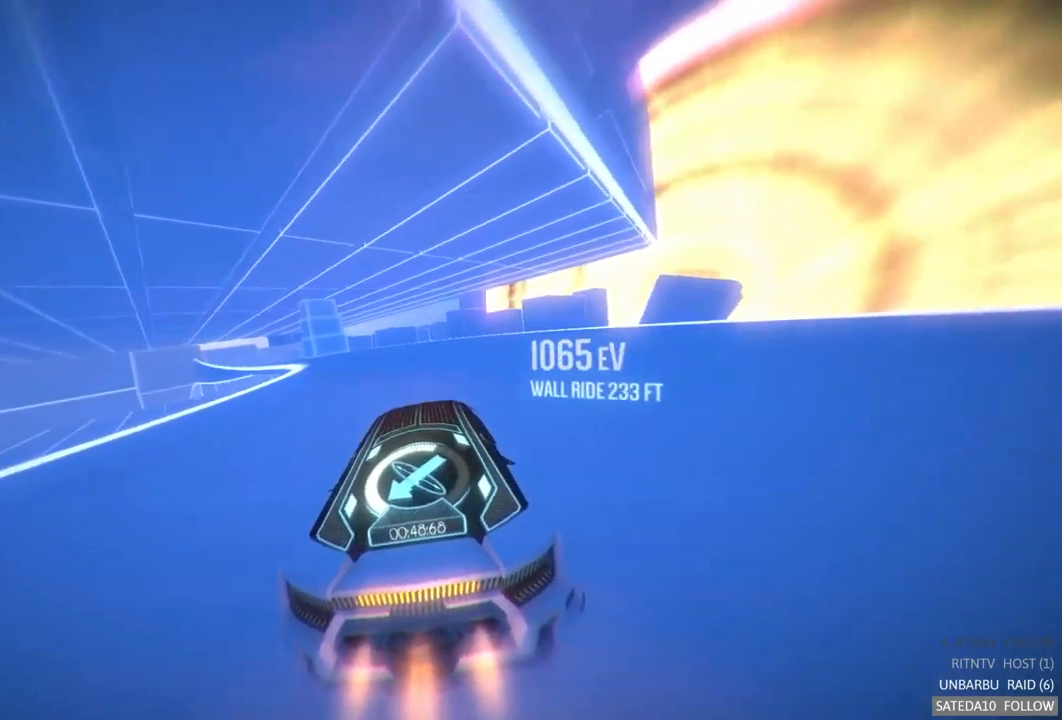
{"buttons": ["A", "R2"], "left_stick": "center", "right_stick": "center", "events": [[33, "left_stick", "left"], [167, "A", "up"], [350, "left_stick", "center"], [400, "A", "down"]]}
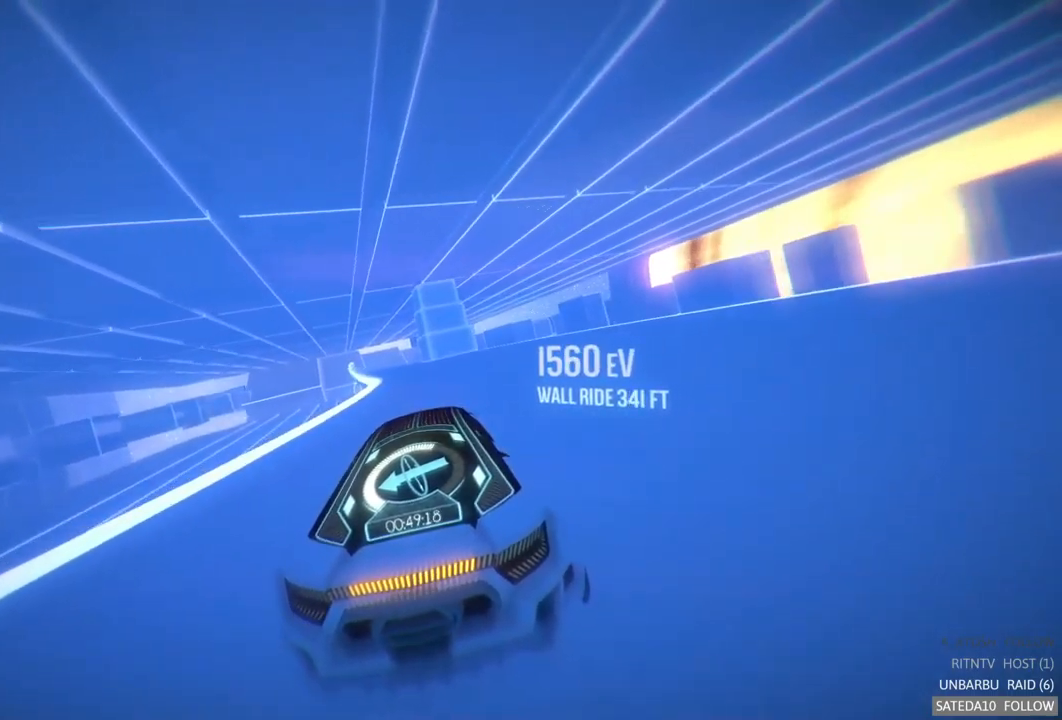
{"buttons": ["A", "R2"], "left_stick": "center", "right_stick": "center", "events": [[250, "left_stick", "left"], [383, "left_stick", "center"]]}
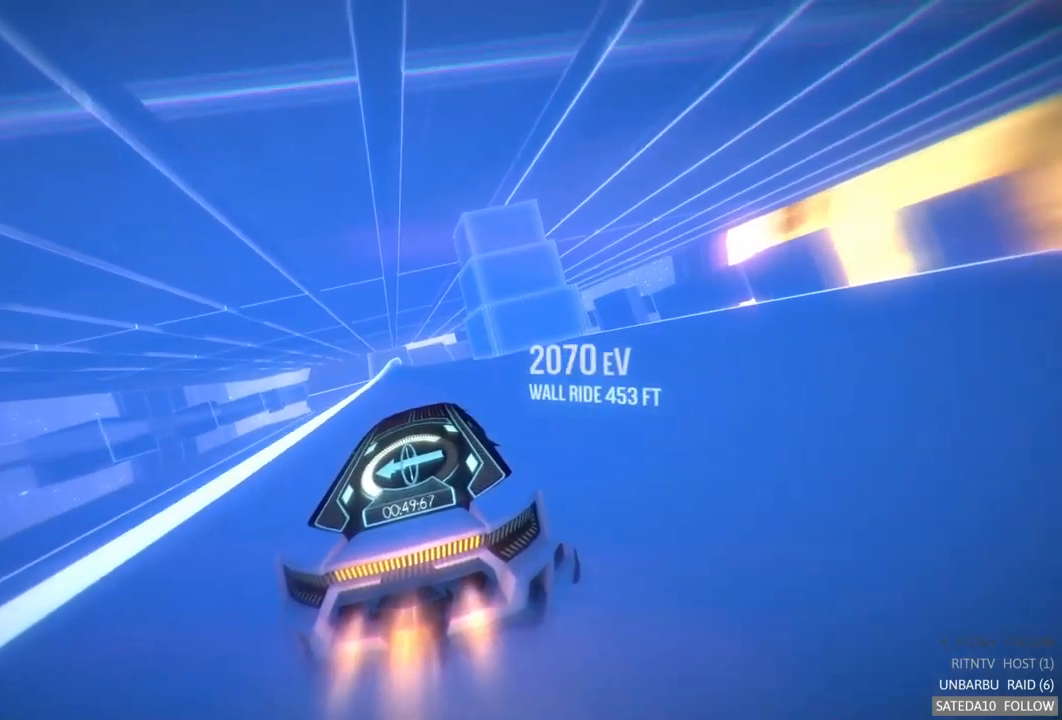
{"buttons": ["A", "R2"], "left_stick": "center", "right_stick": "center", "events": []}
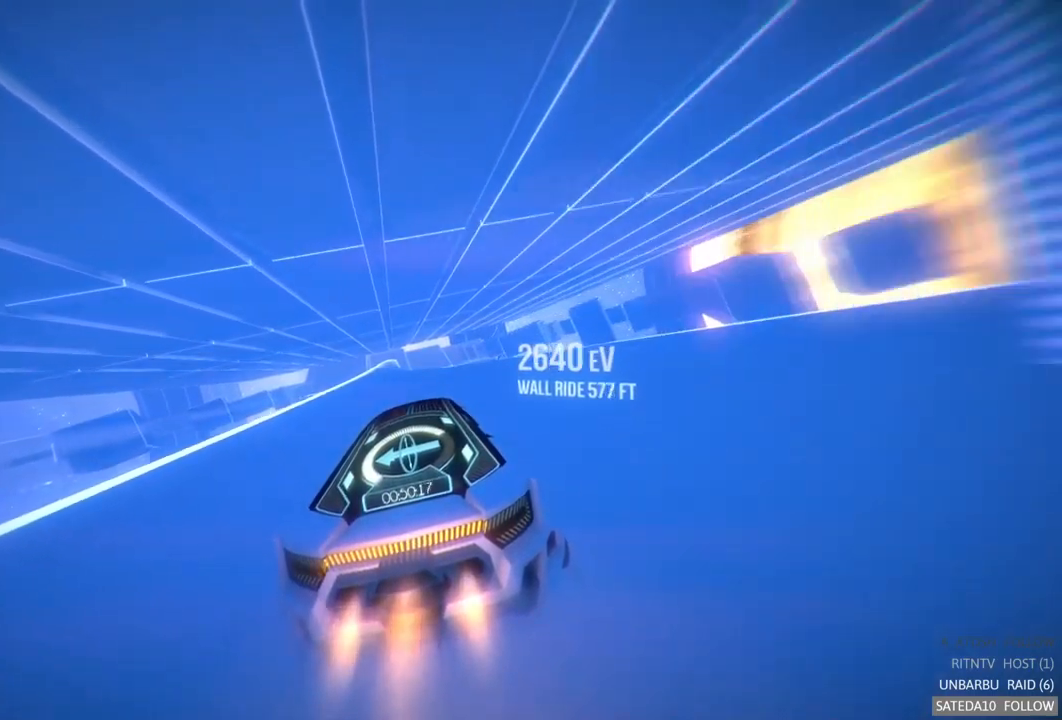
{"buttons": ["A", "R2"], "left_stick": "center", "right_stick": "center", "events": []}
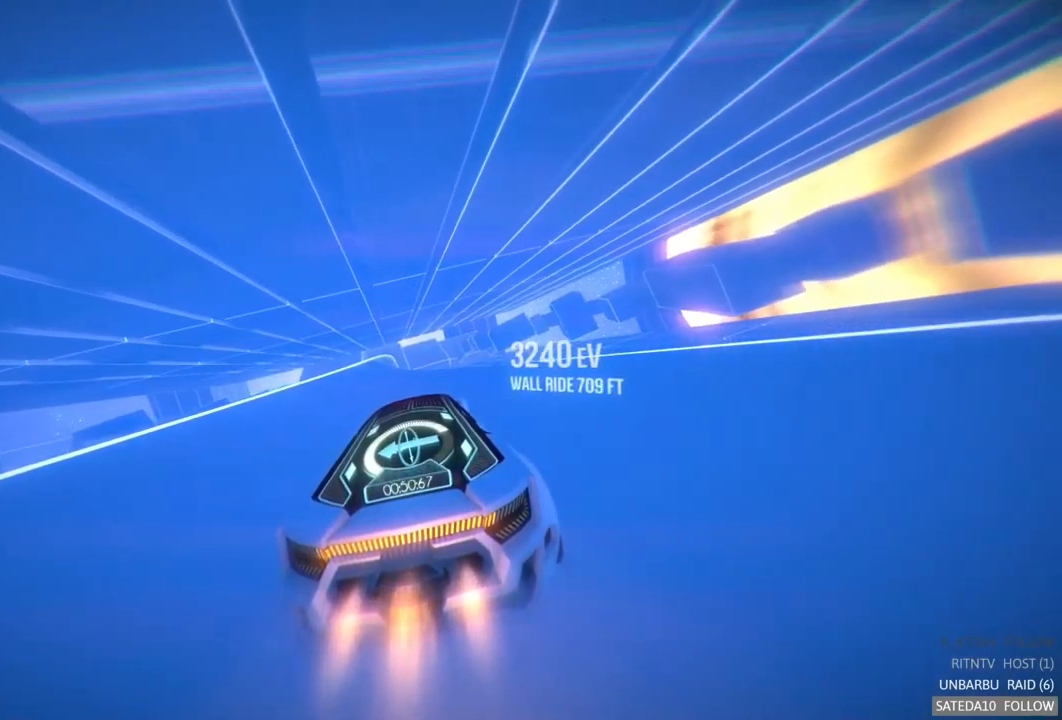
{"buttons": ["A", "R2"], "left_stick": "center", "right_stick": "center", "events": []}
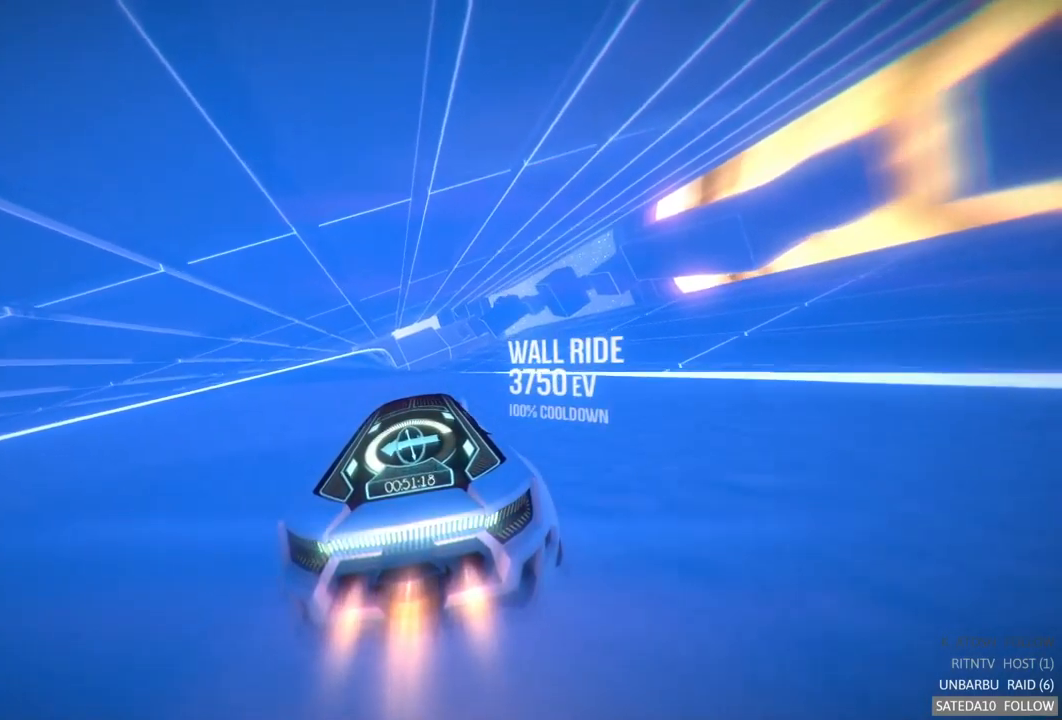
{"buttons": ["A", "R2"], "left_stick": "center", "right_stick": "center", "events": [[150, "left_stick", "left"], [333, "left_stick", "center"]]}
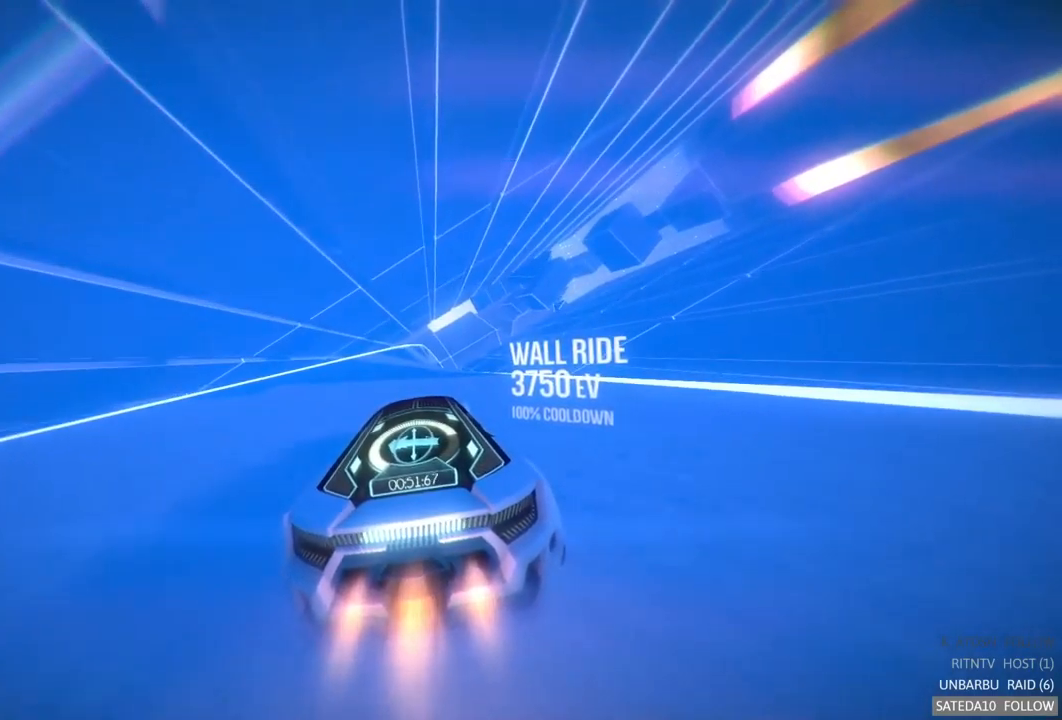
{"buttons": ["A", "R2"], "left_stick": "center", "right_stick": "center", "events": []}
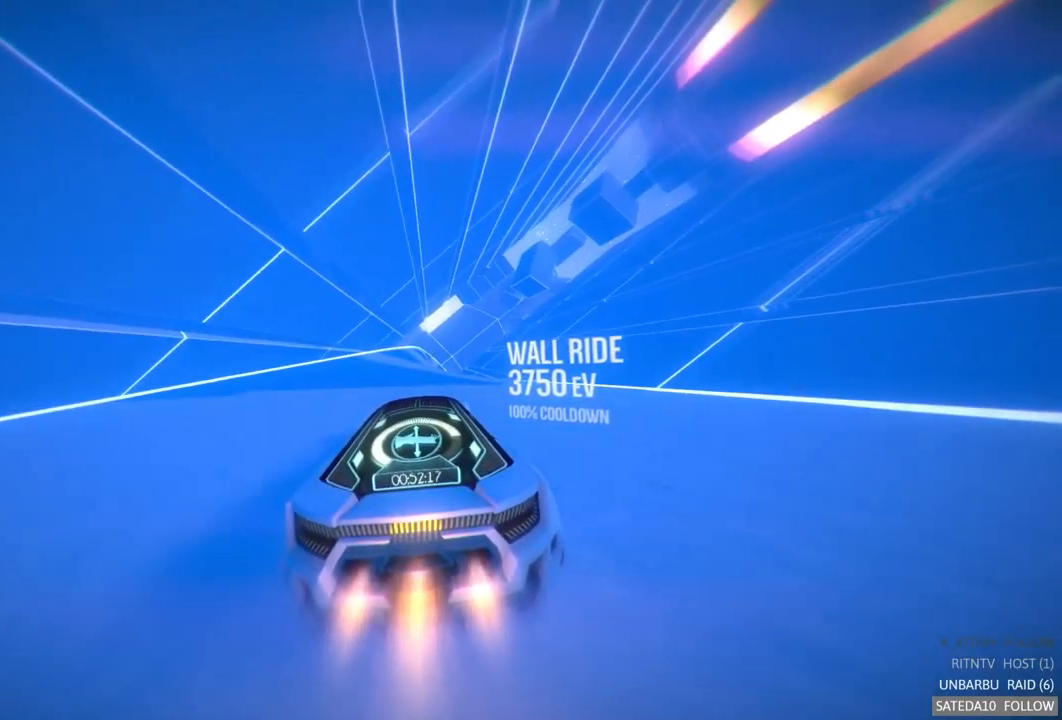
{"buttons": ["A", "R2"], "left_stick": "center", "right_stick": "center", "events": []}
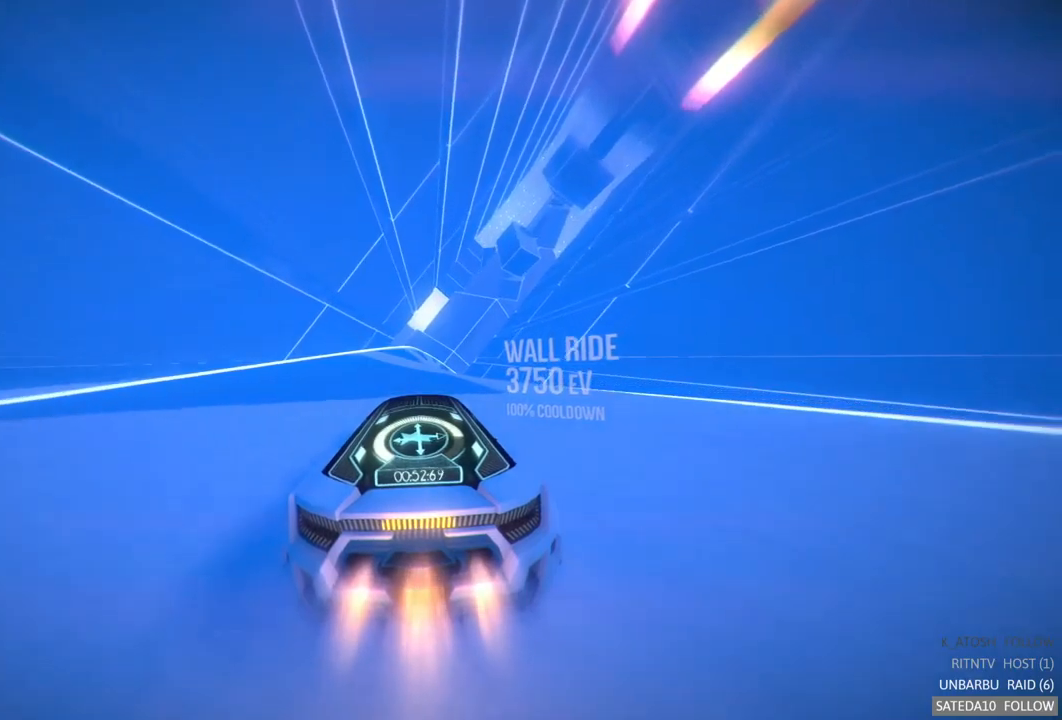
{"buttons": ["A", "R2"], "left_stick": "right", "right_stick": "center", "events": [[467, "left_stick", "right"]]}
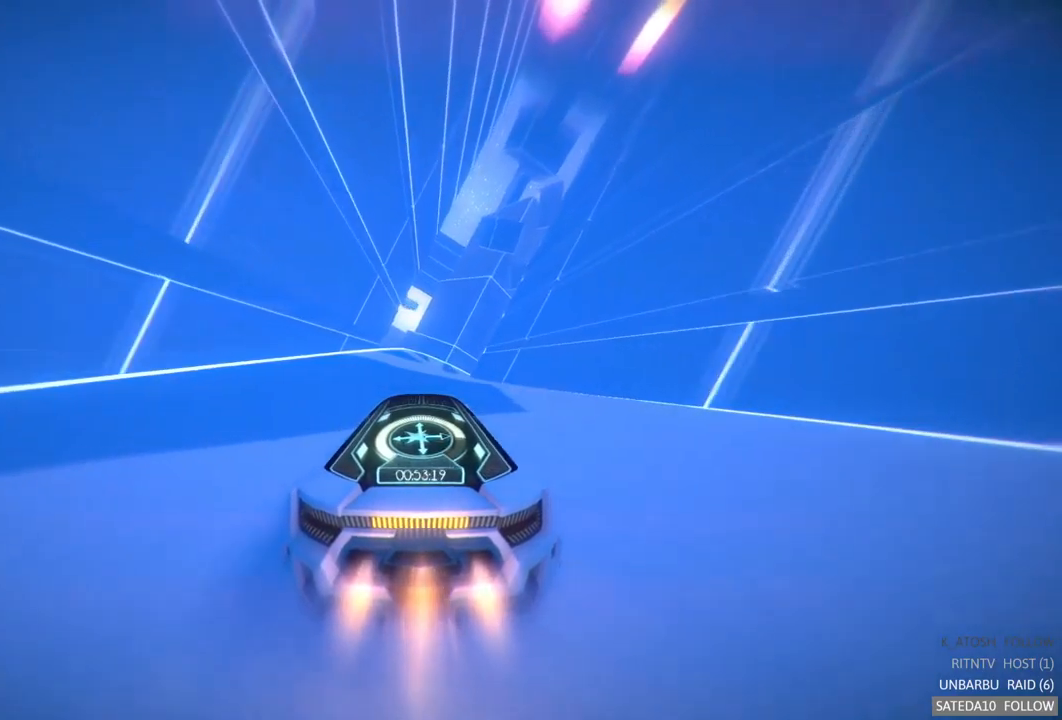
{"buttons": ["A", "R2"], "left_stick": "left", "right_stick": "center", "events": [[117, "left_stick", "center"], [433, "left_stick", "left"]]}
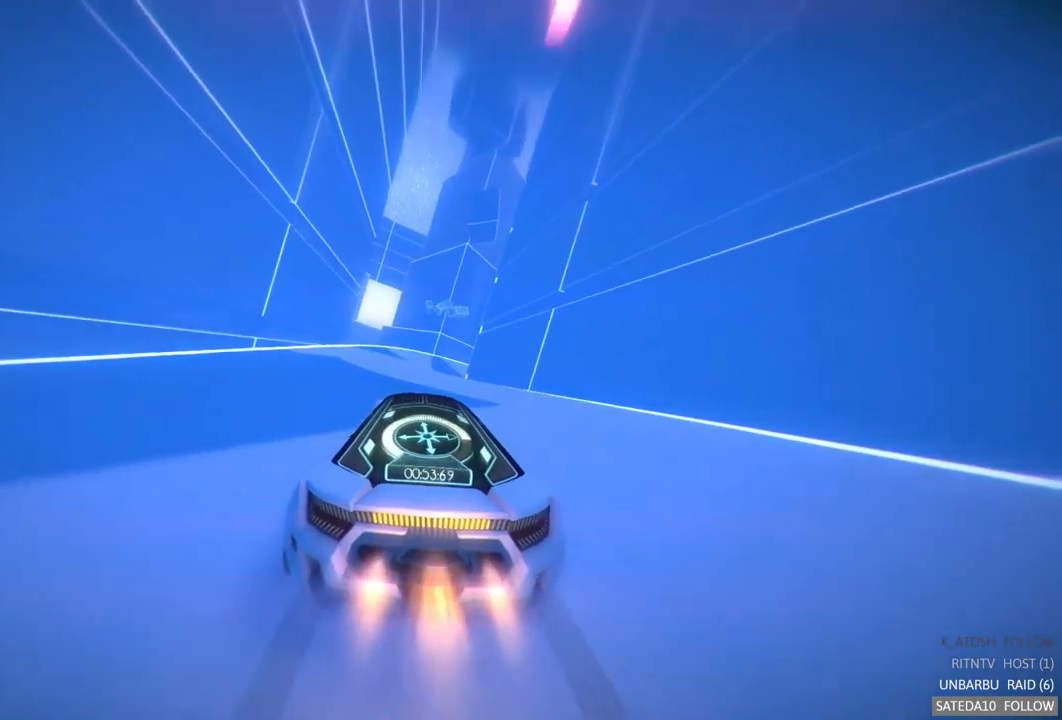
{"buttons": ["A", "R2"], "left_stick": "center", "right_stick": "center", "events": [[83, "left_stick", "center"]]}
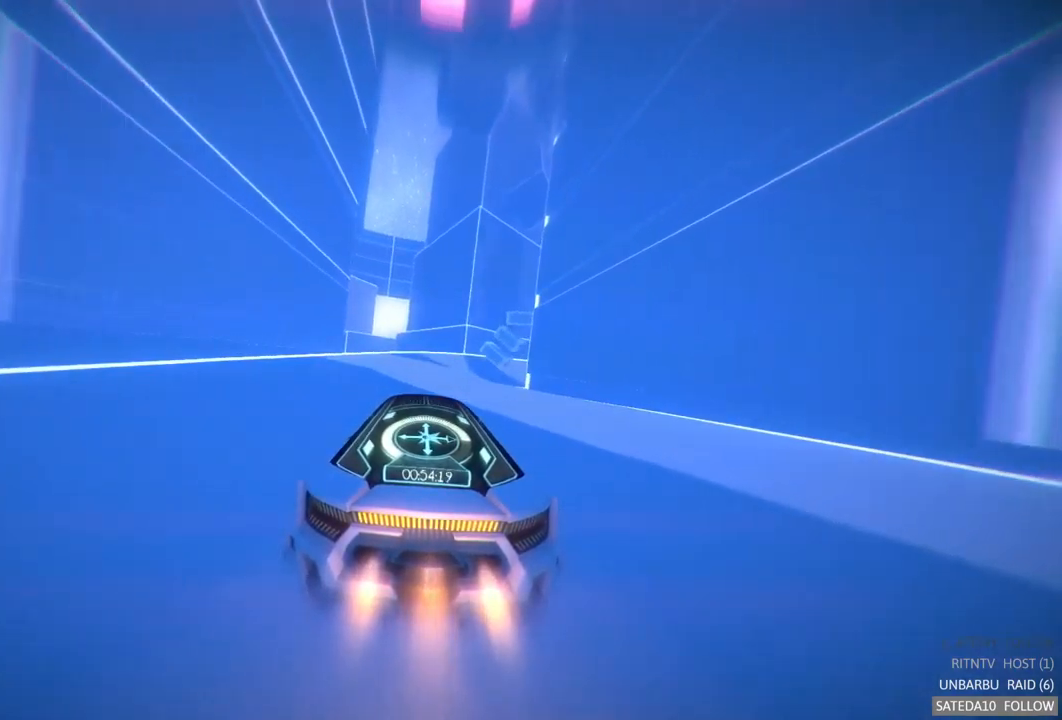
{"buttons": ["R2"], "left_stick": "center", "right_stick": "center", "events": [[133, "A", "up"], [283, "left_stick", "right"], [483, "left_stick", "center"]]}
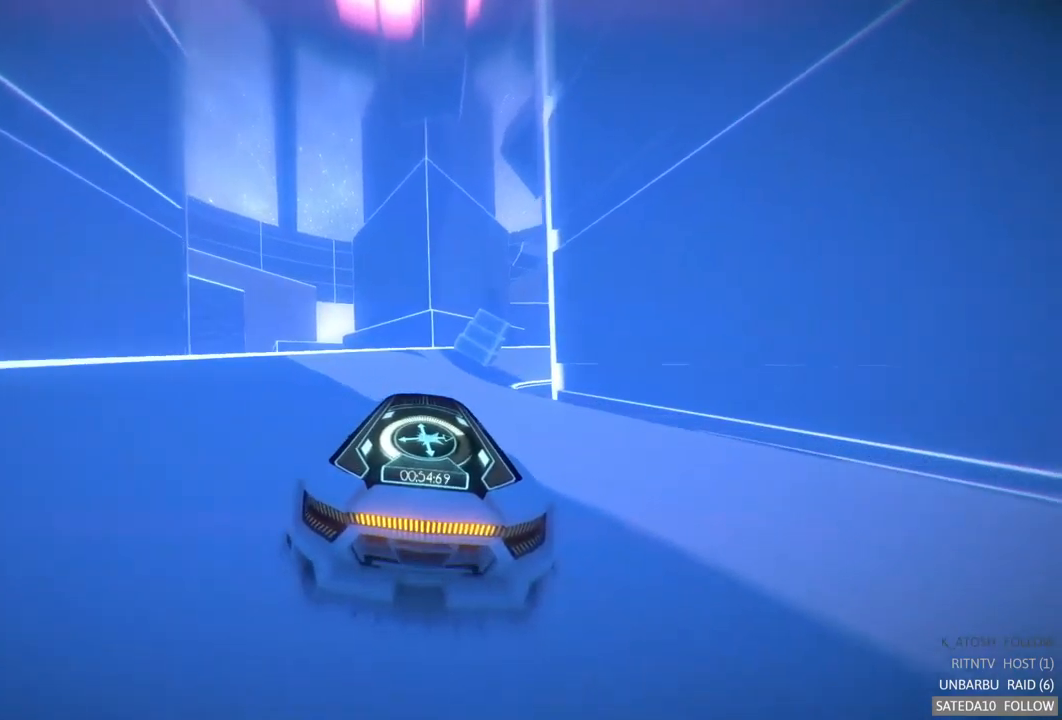
{"buttons": ["R2"], "left_stick": "right", "right_stick": "center", "events": [[250, "left_stick", "right"]]}
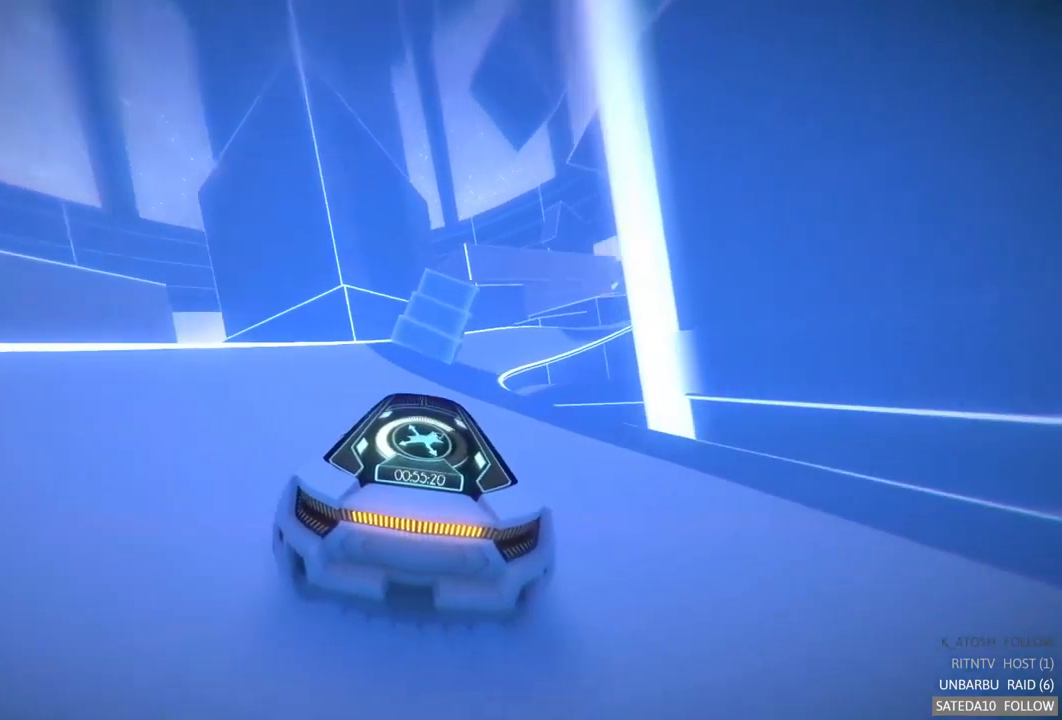
{"buttons": ["A", "R2"], "left_stick": "center", "right_stick": "center", "events": [[67, "left_stick", "center"], [267, "left_stick", "right"], [433, "A", "down"], [500, "left_stick", "center"]]}
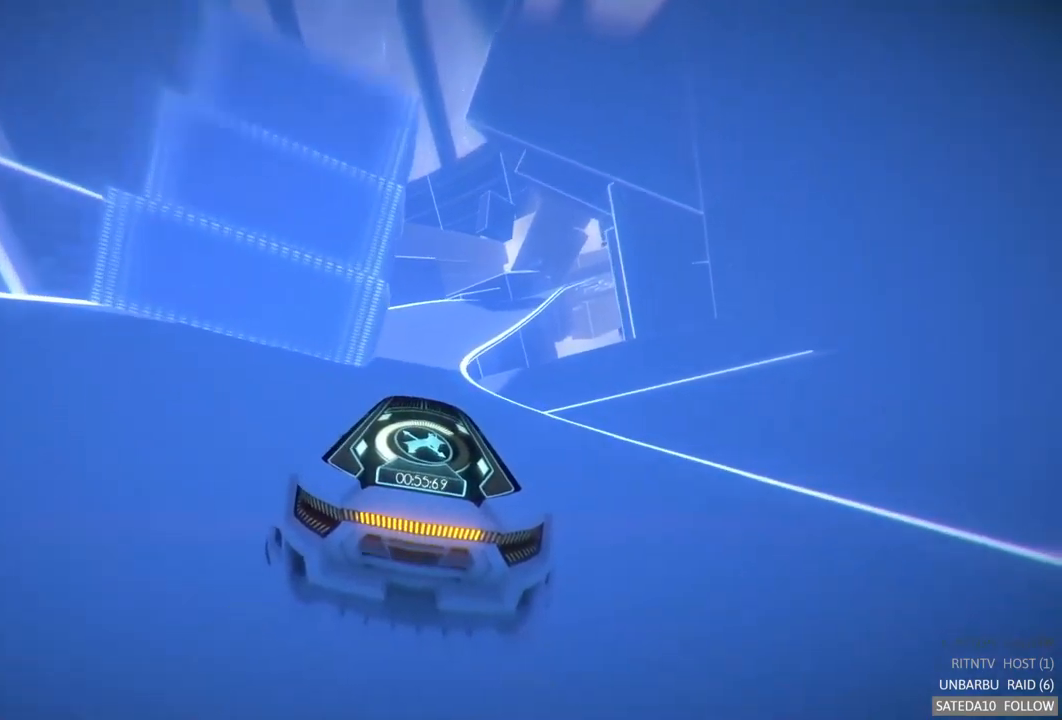
{"buttons": ["A", "R2"], "left_stick": "center", "right_stick": "center", "events": [[217, "left_stick", "left"], [350, "left_stick", "center"]]}